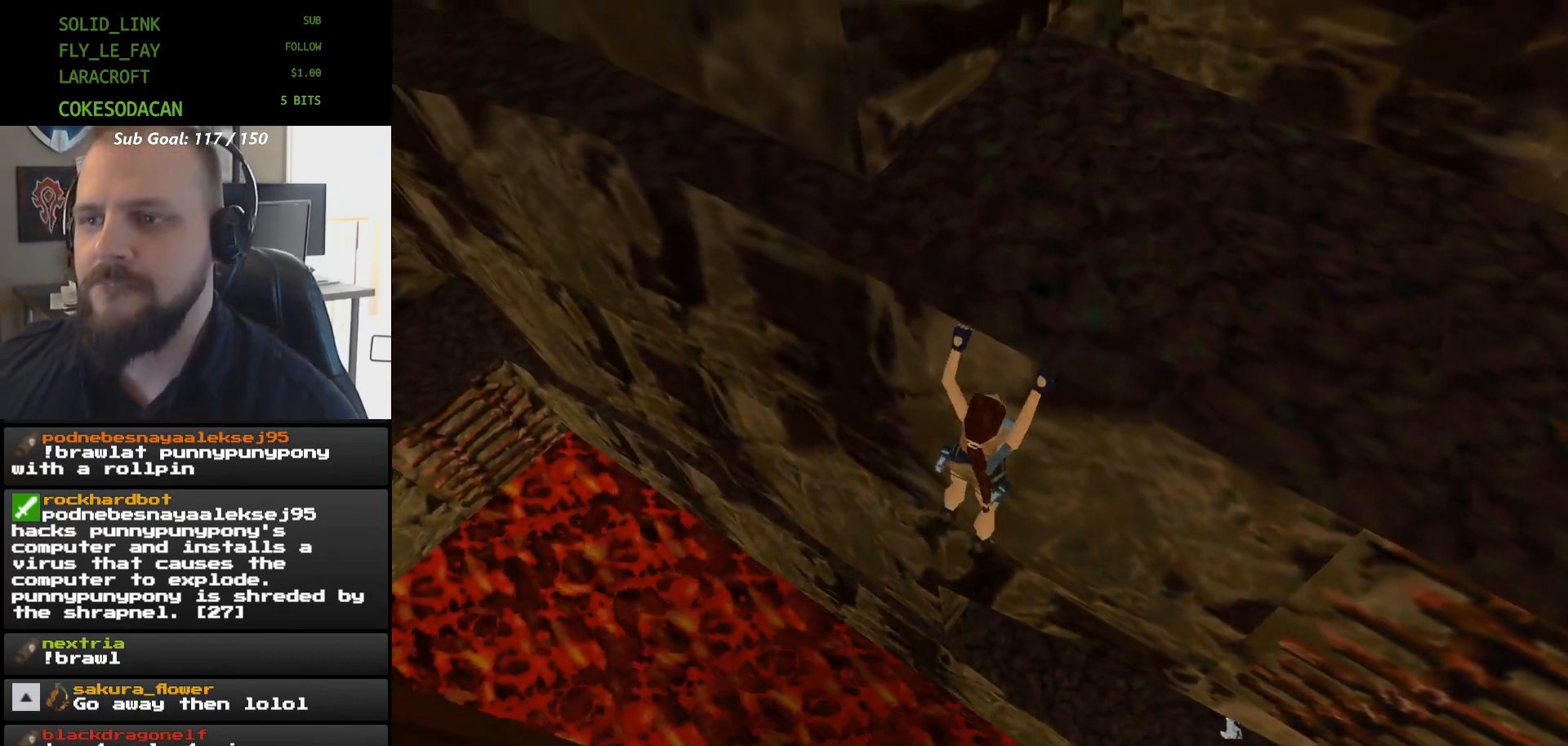
Gameplay with a controller (Xbox layout); each line is a JSON object with the inputs held at the frame after it. "events" lists button and stick changes between this image and that frame as [ms after this image, input, new state], when the widget could be followed in between. Not read: HOME L2 L3 R2 R3 left_stick right_stick.
{"buttons": ["A", "DPAD_LEFT"], "events": []}
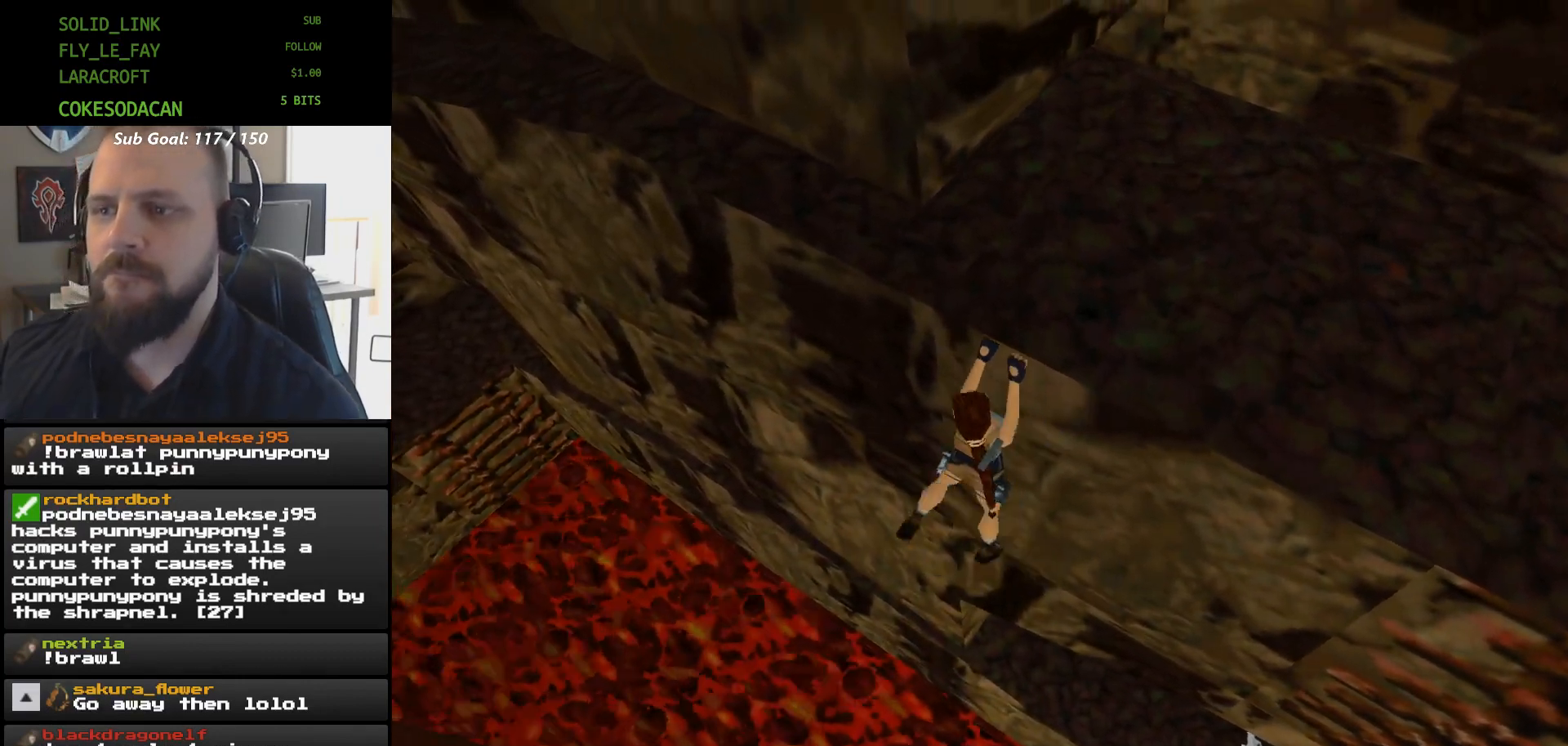
{"buttons": ["A", "DPAD_LEFT"], "events": []}
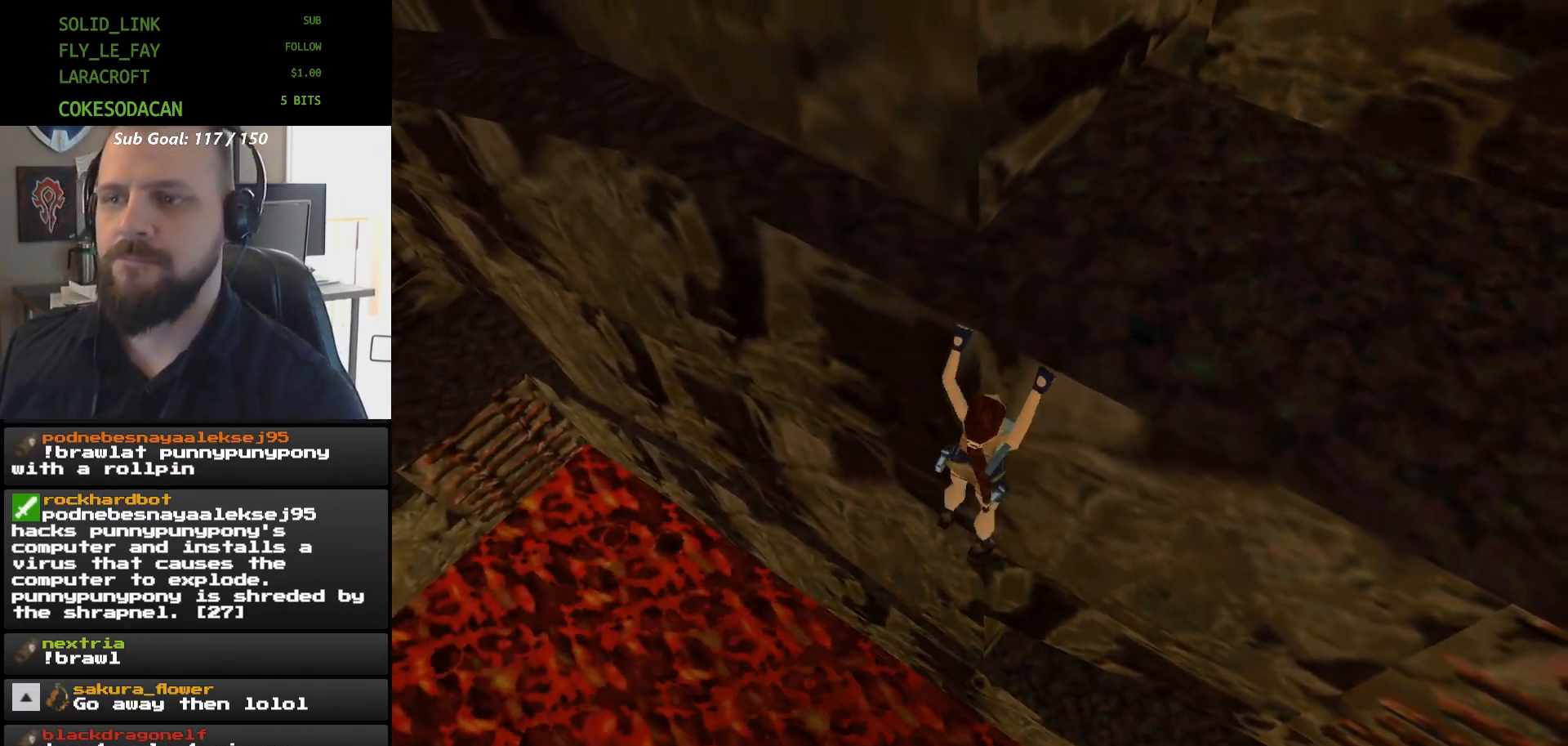
{"buttons": ["A", "DPAD_LEFT"], "events": []}
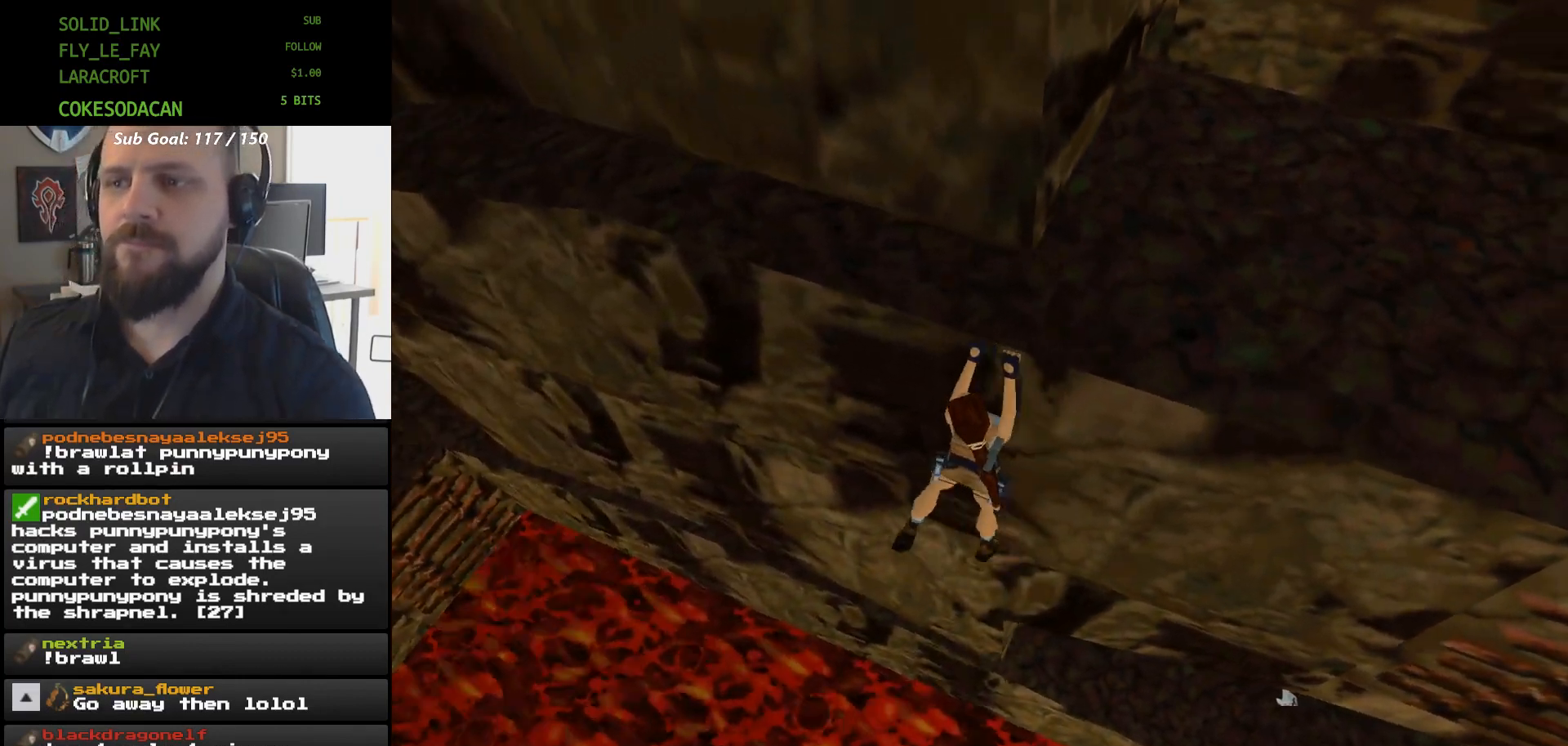
{"buttons": ["A", "DPAD_LEFT"], "events": []}
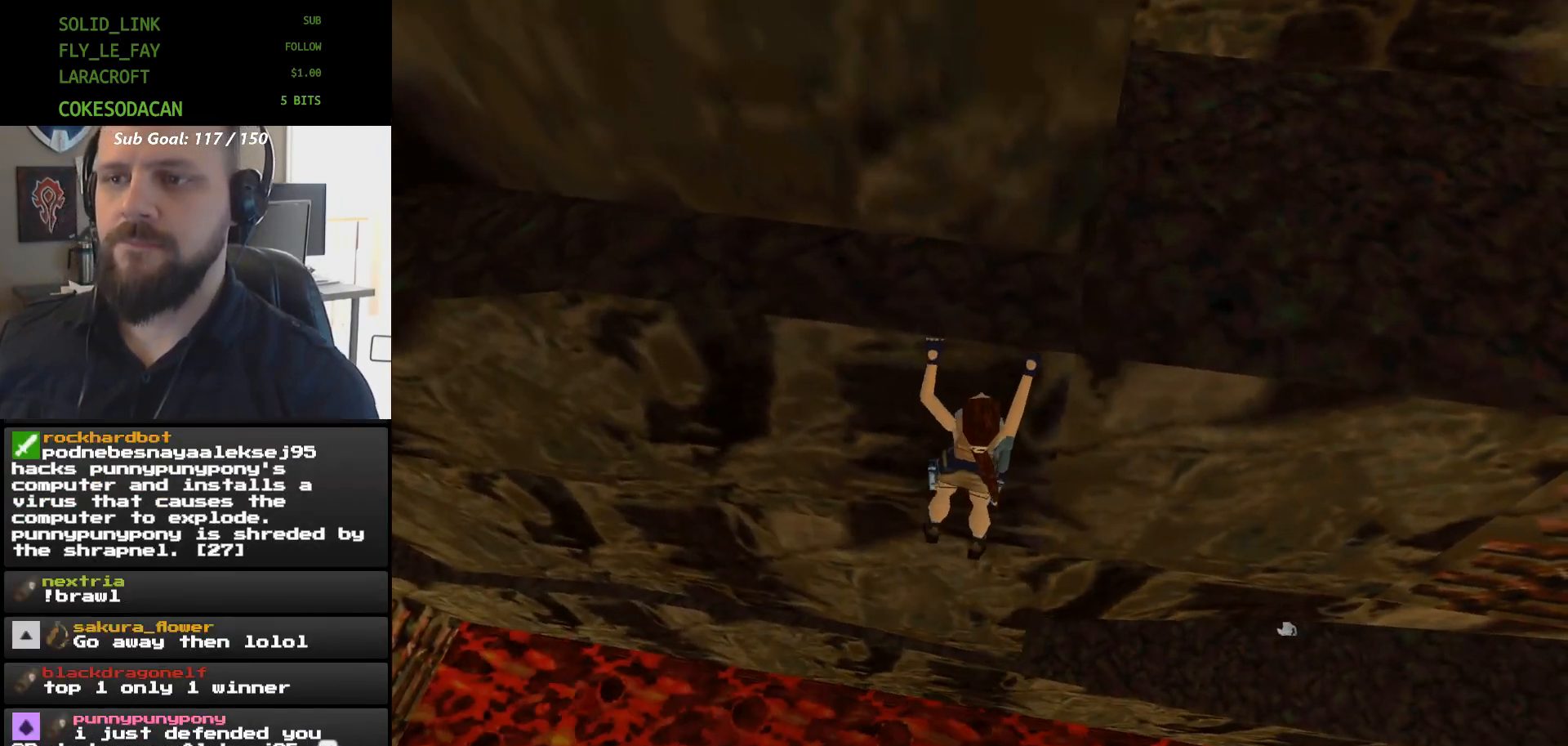
{"buttons": ["A", "DPAD_LEFT"], "events": []}
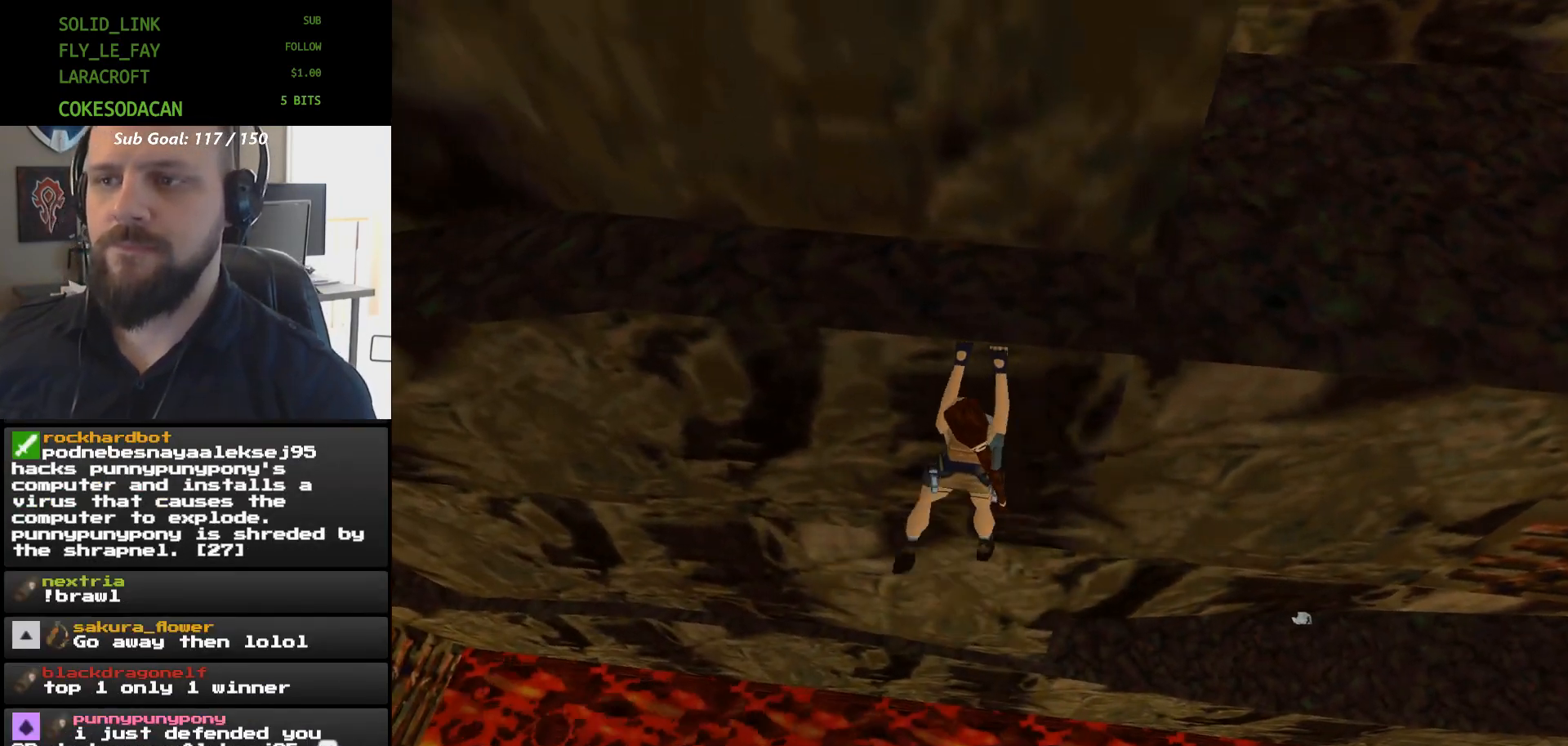
{"buttons": ["A", "DPAD_LEFT"], "events": []}
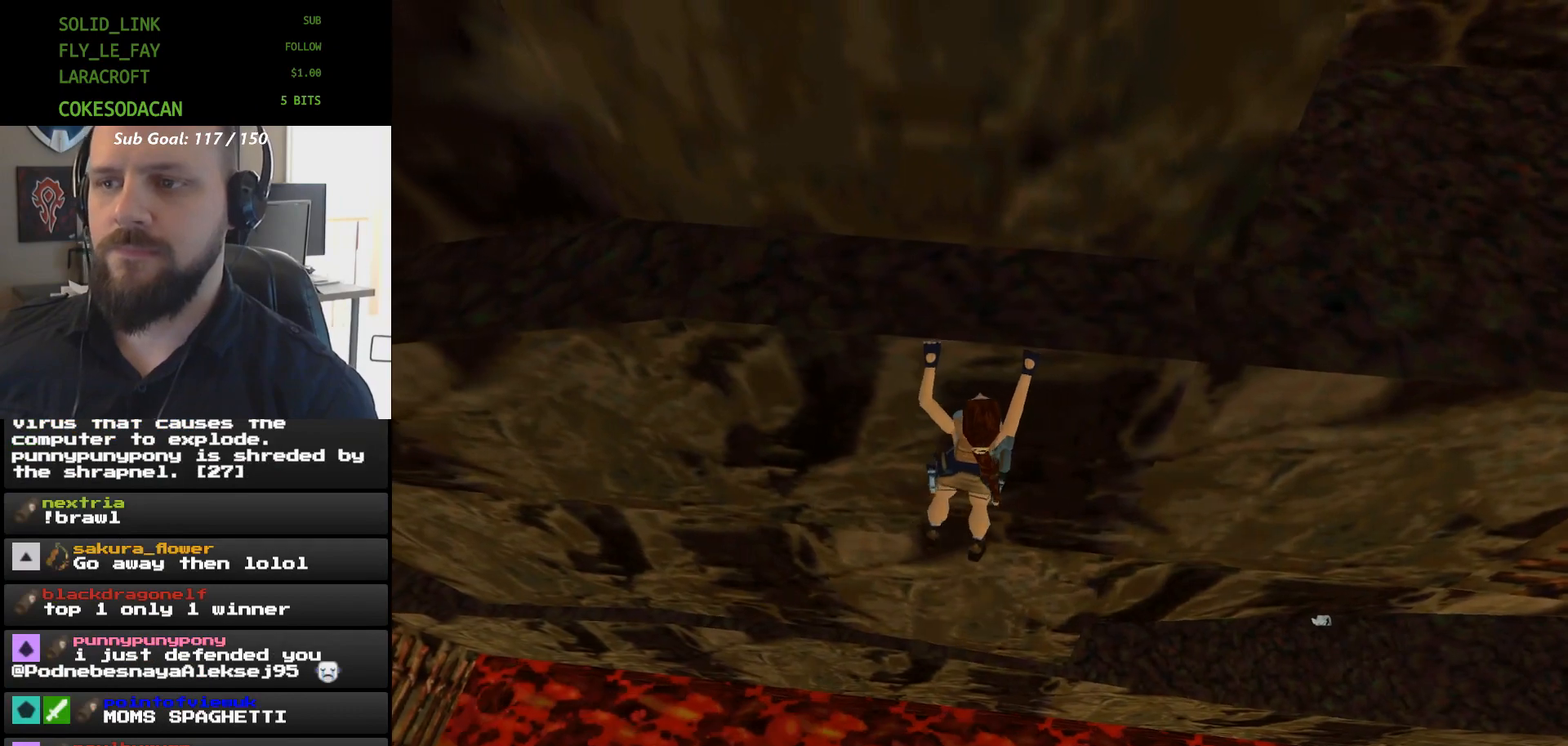
{"buttons": ["A", "DPAD_LEFT"], "events": []}
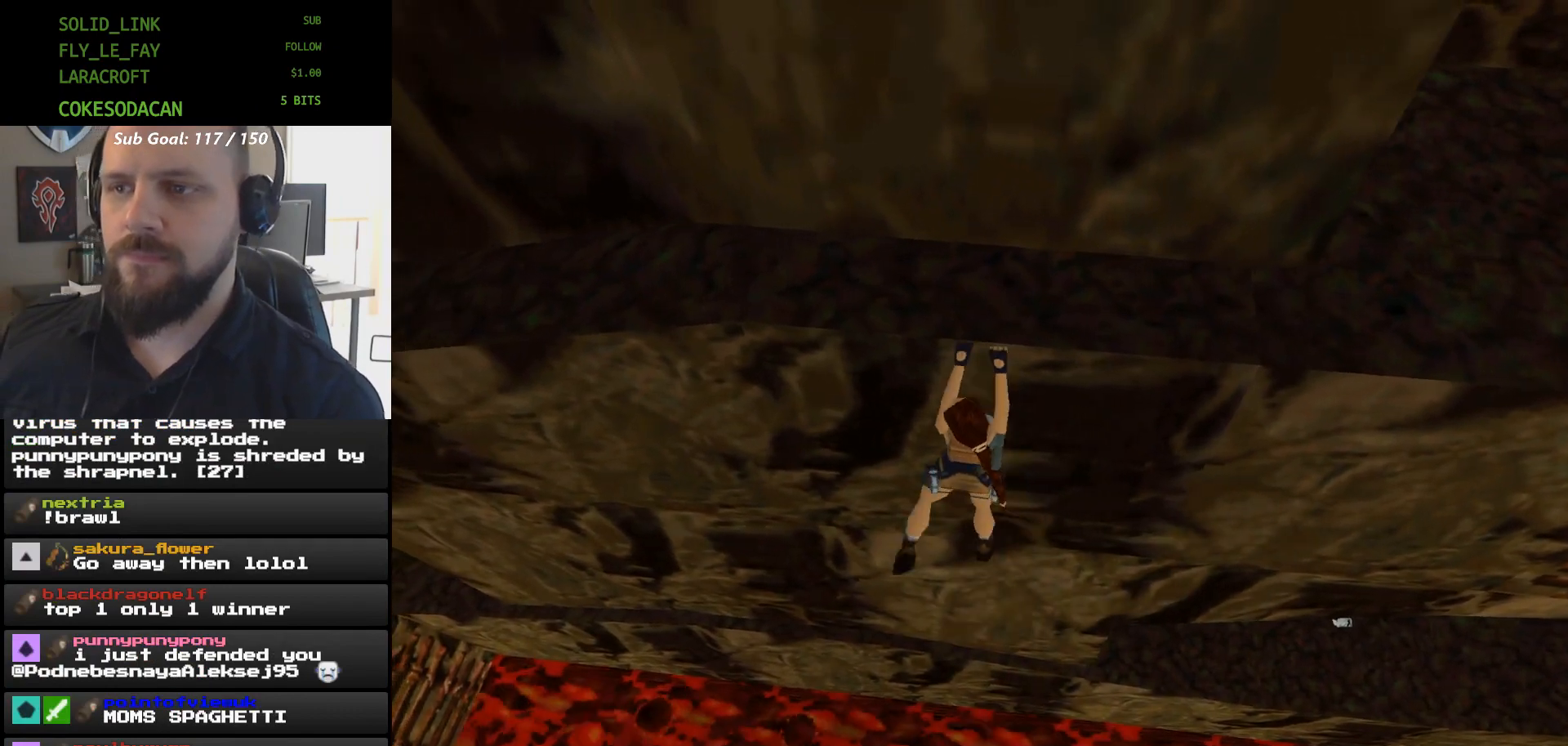
{"buttons": ["A", "DPAD_LEFT"], "events": []}
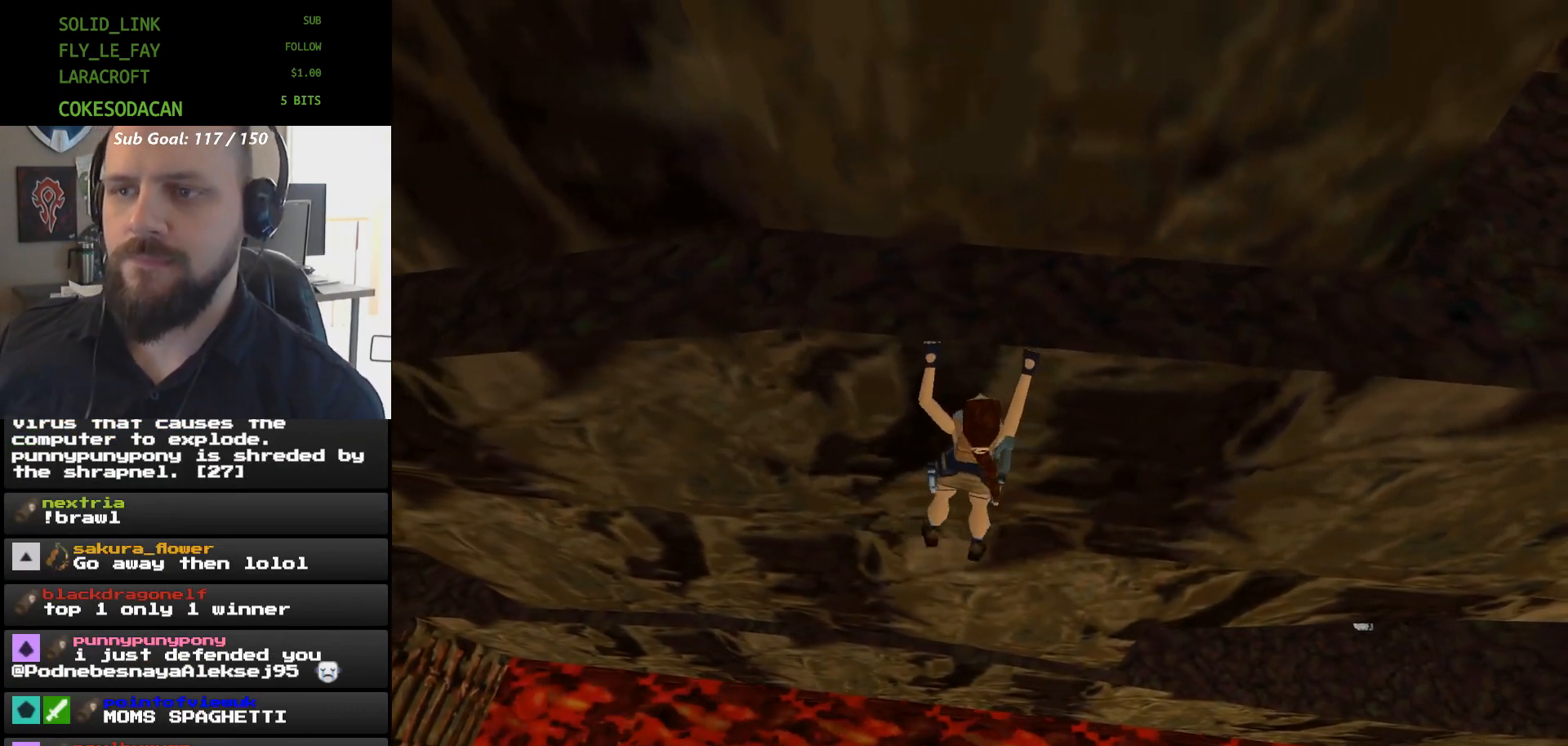
{"buttons": ["A", "DPAD_LEFT"], "events": []}
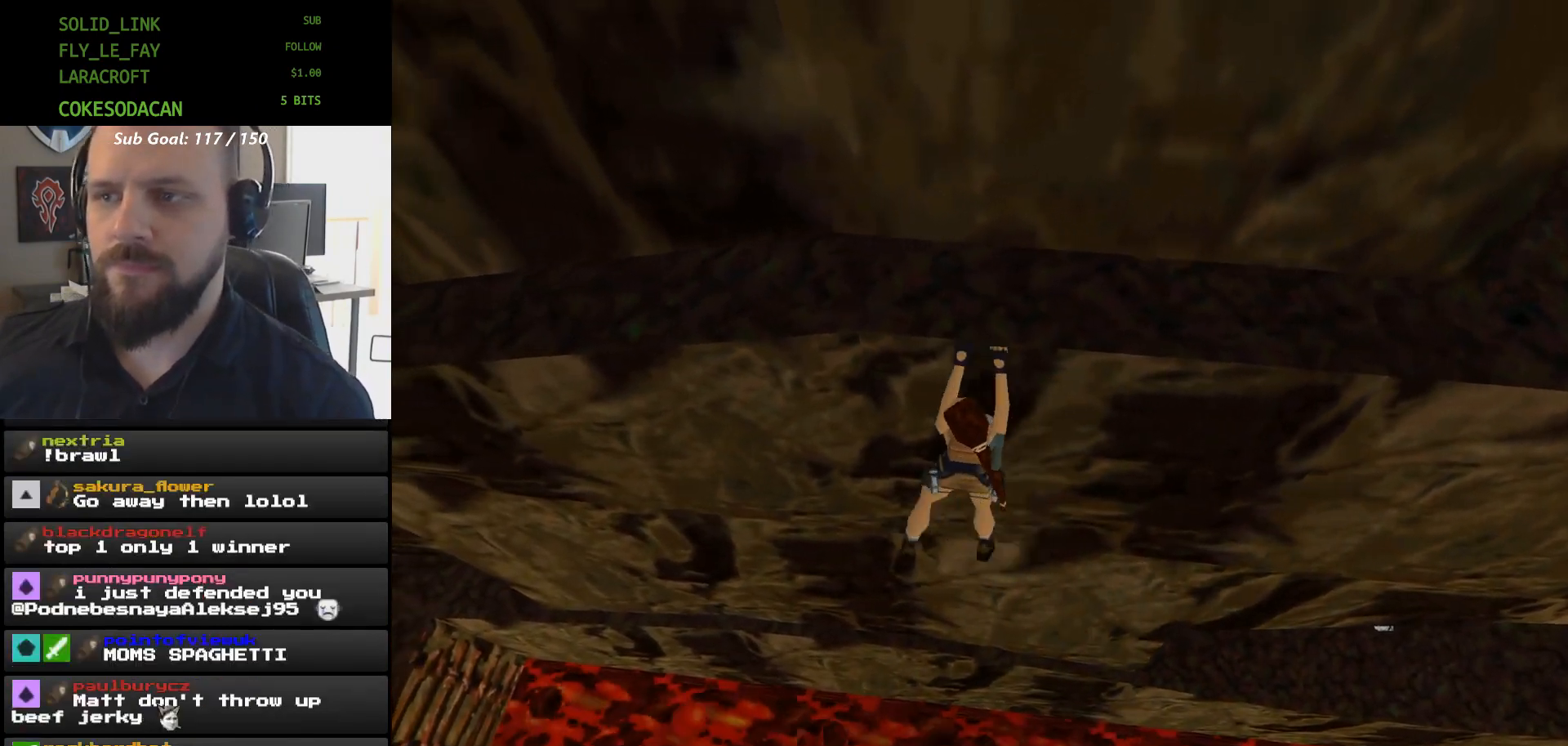
{"buttons": ["A", "DPAD_LEFT"], "events": []}
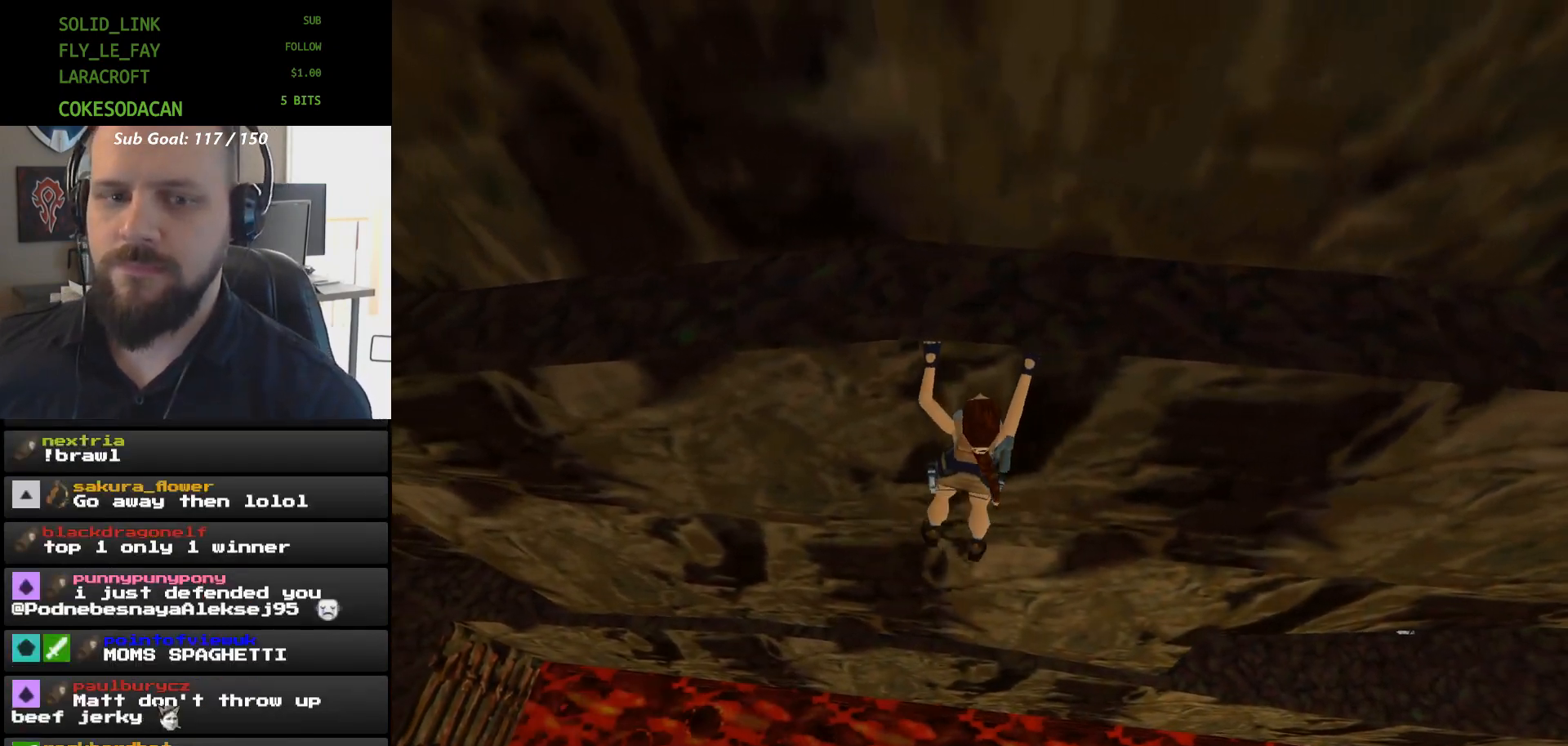
{"buttons": ["A", "DPAD_LEFT"], "events": []}
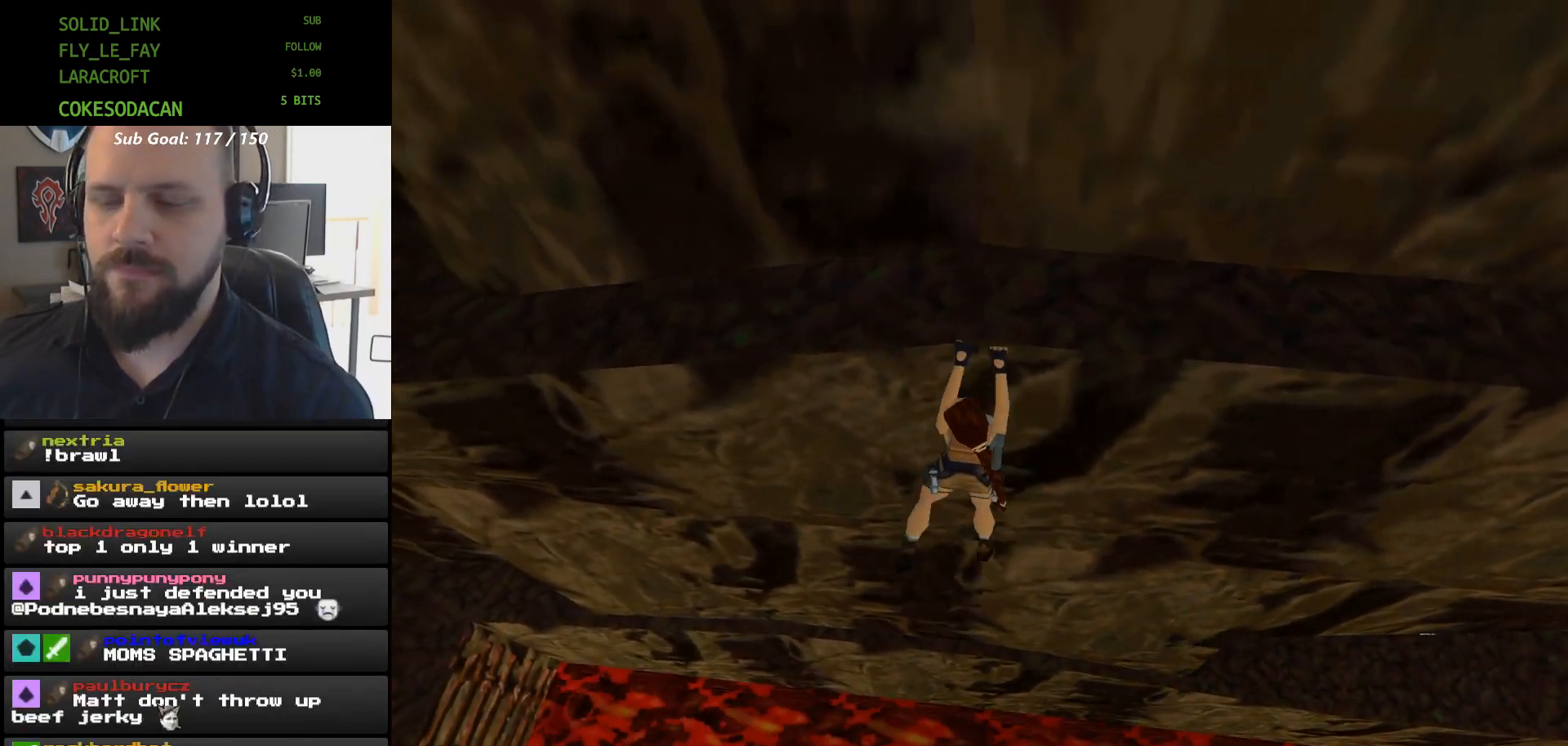
{"buttons": ["A", "DPAD_LEFT"], "events": []}
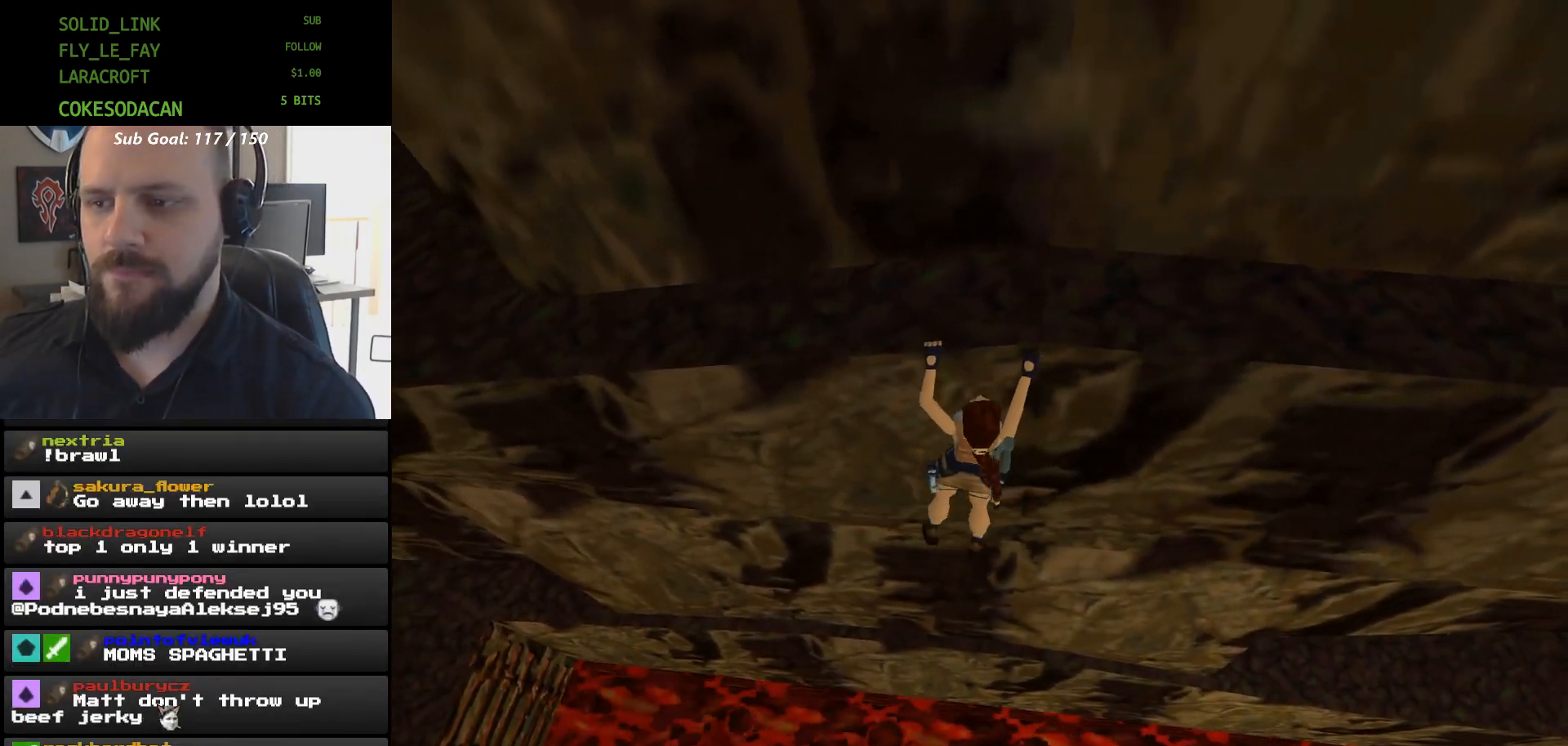
{"buttons": ["A", "DPAD_LEFT"], "events": []}
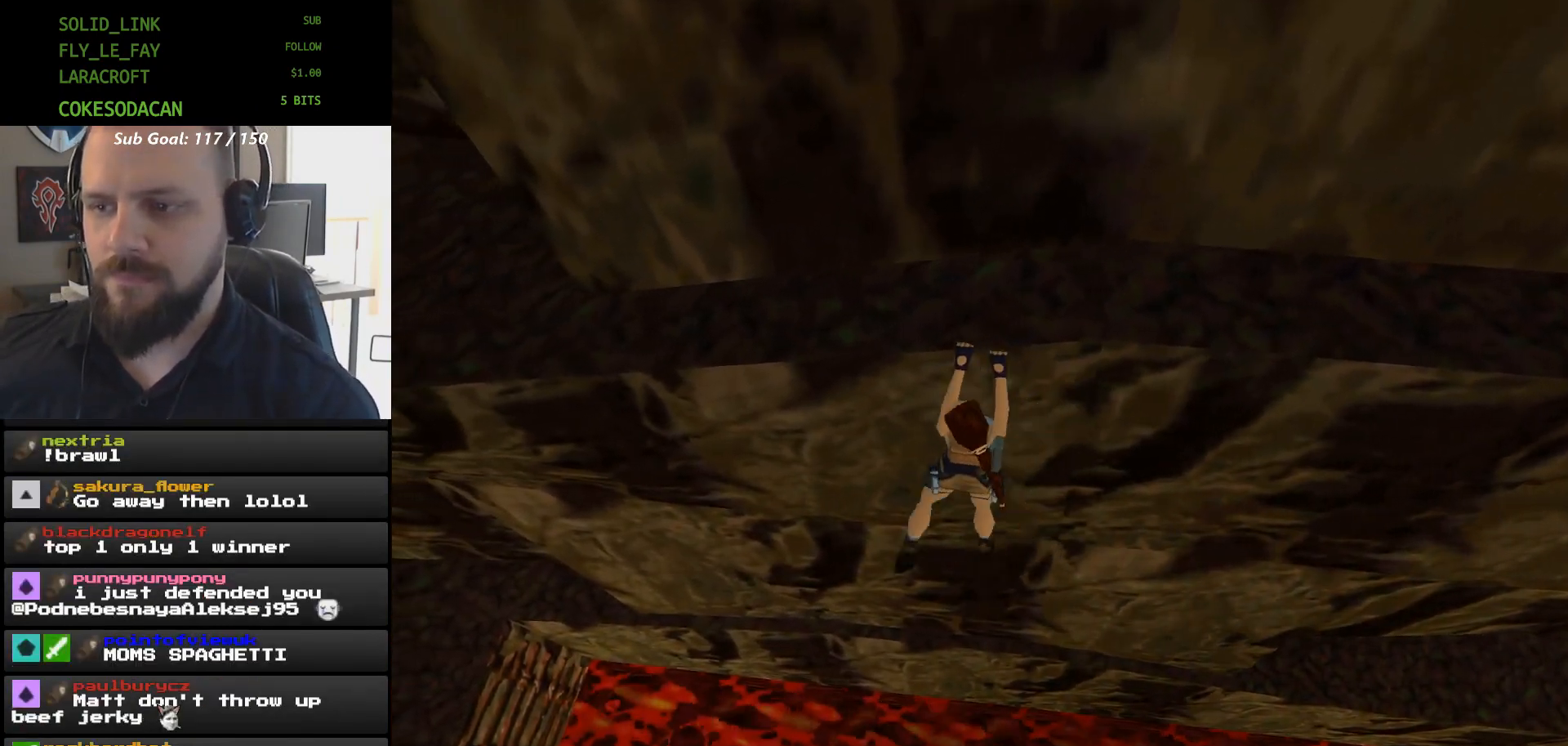
{"buttons": ["A", "DPAD_LEFT"]}
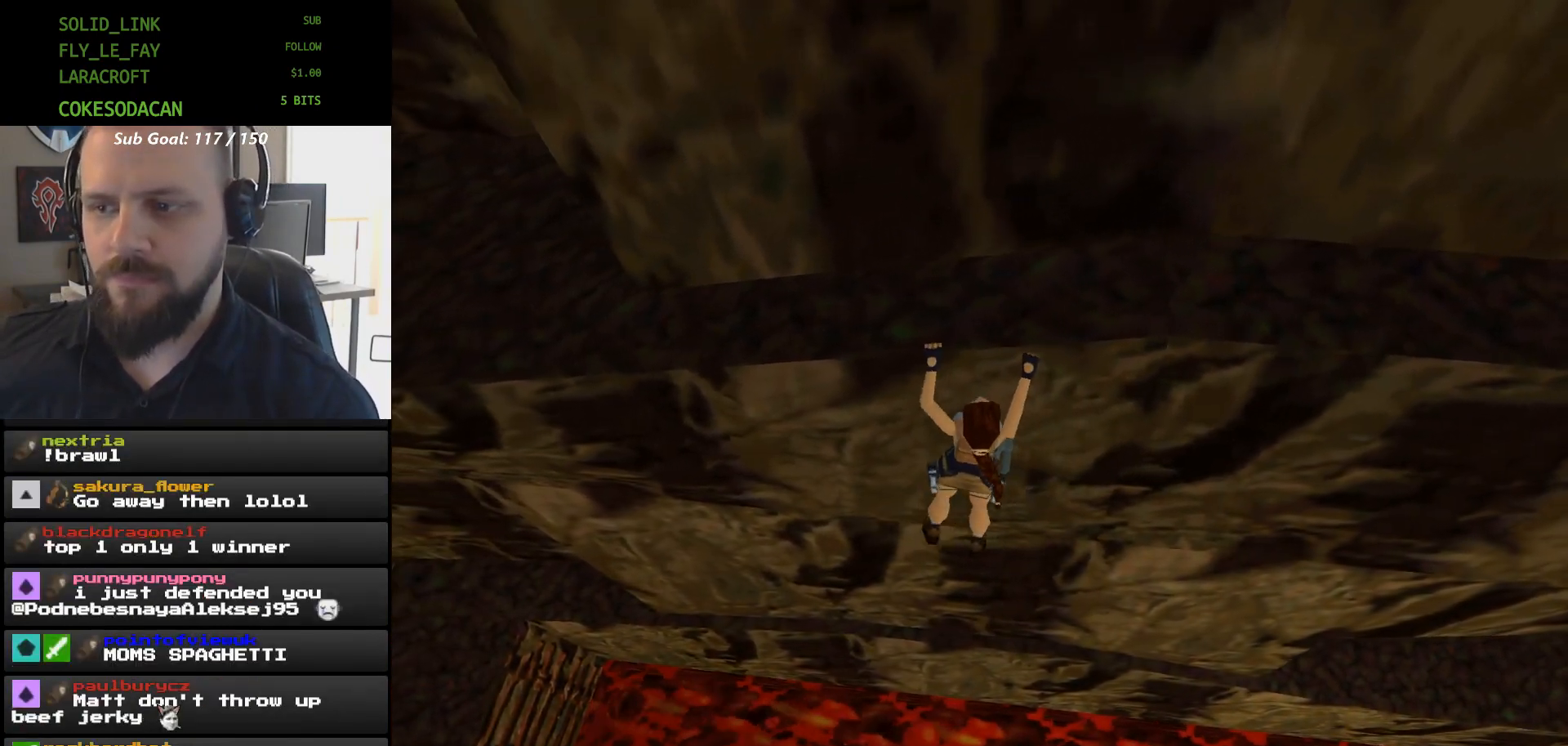
{"buttons": ["A", "DPAD_LEFT"]}
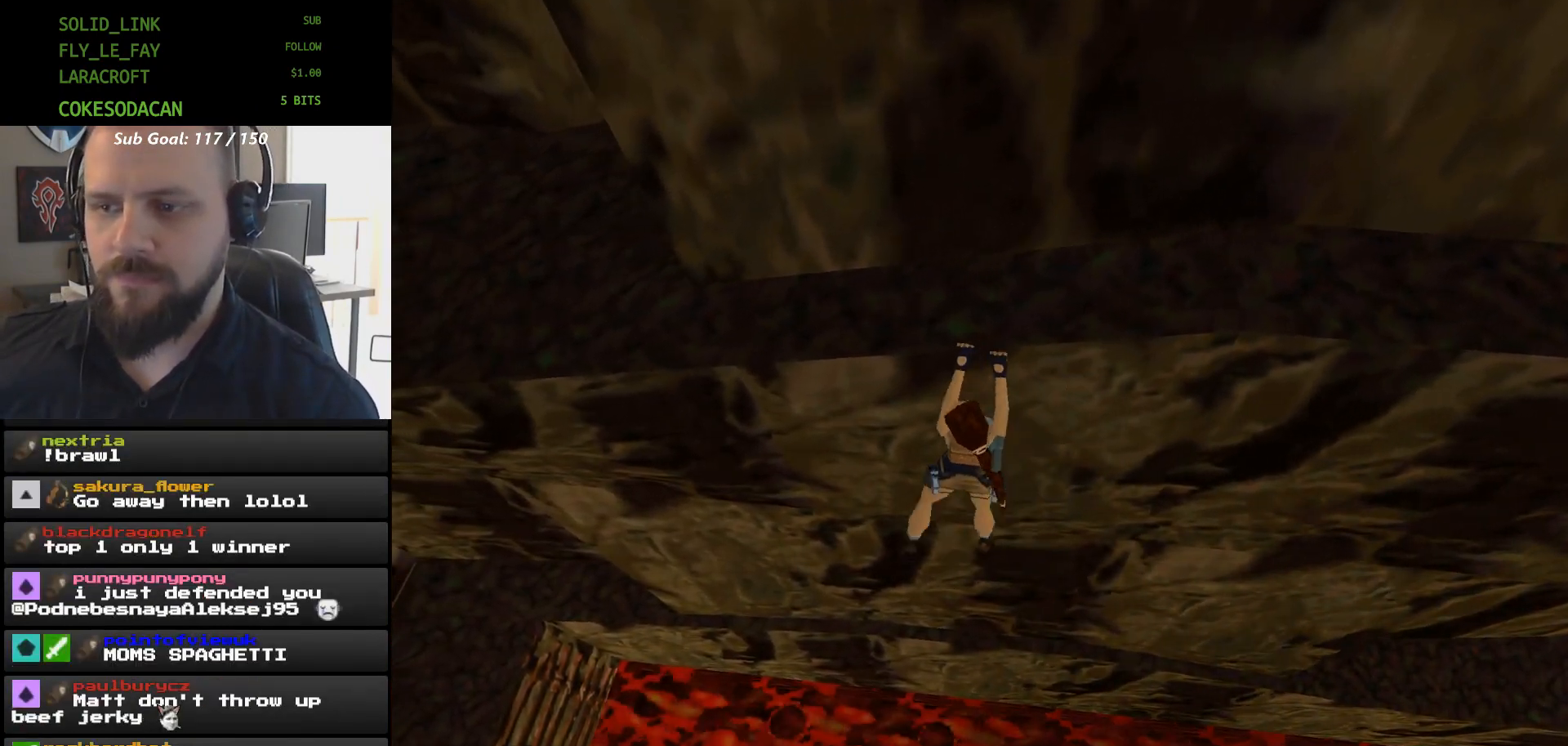
{"buttons": ["A", "DPAD_LEFT"], "events": []}
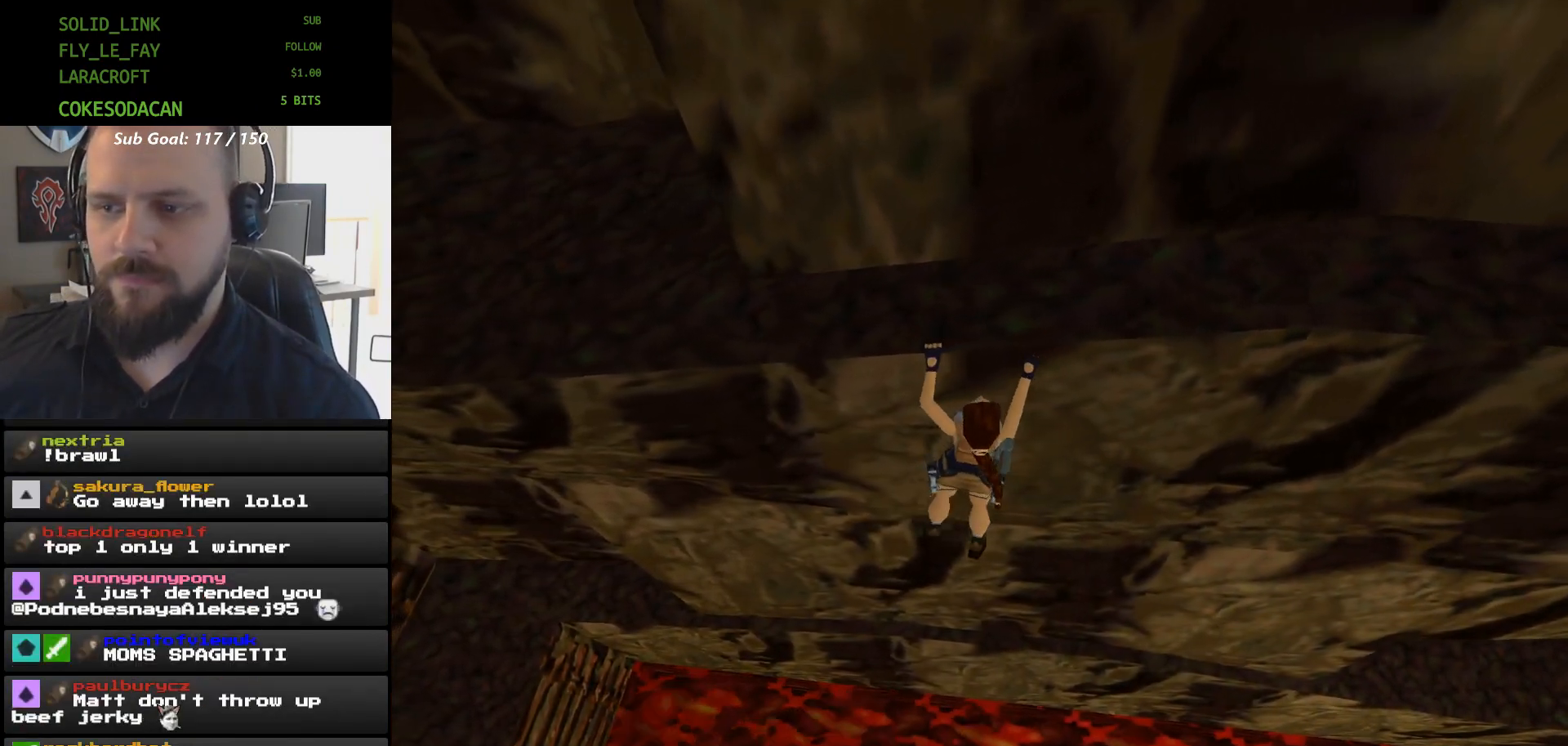
{"buttons": ["A", "DPAD_LEFT"], "events": []}
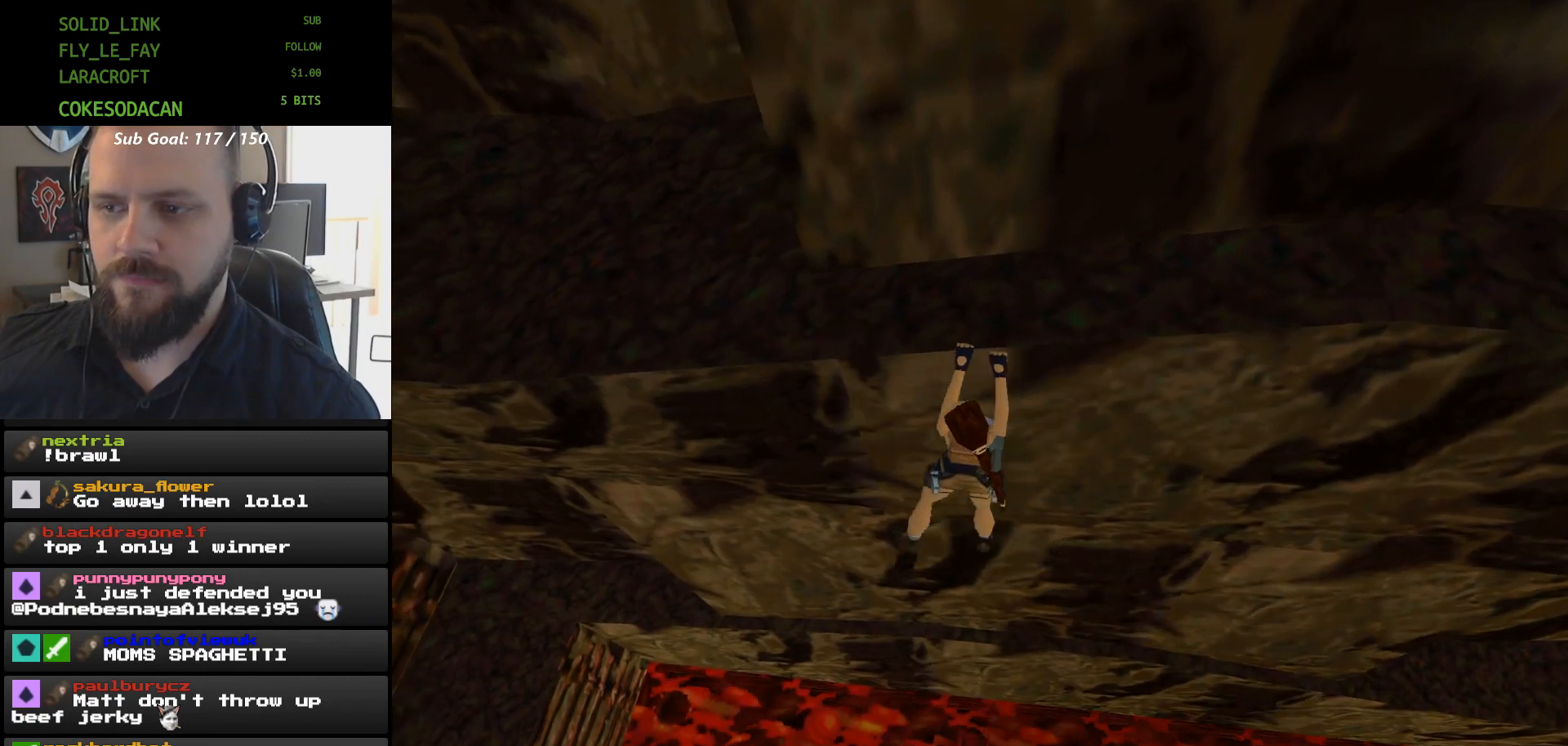
{"buttons": ["A", "DPAD_LEFT"], "events": []}
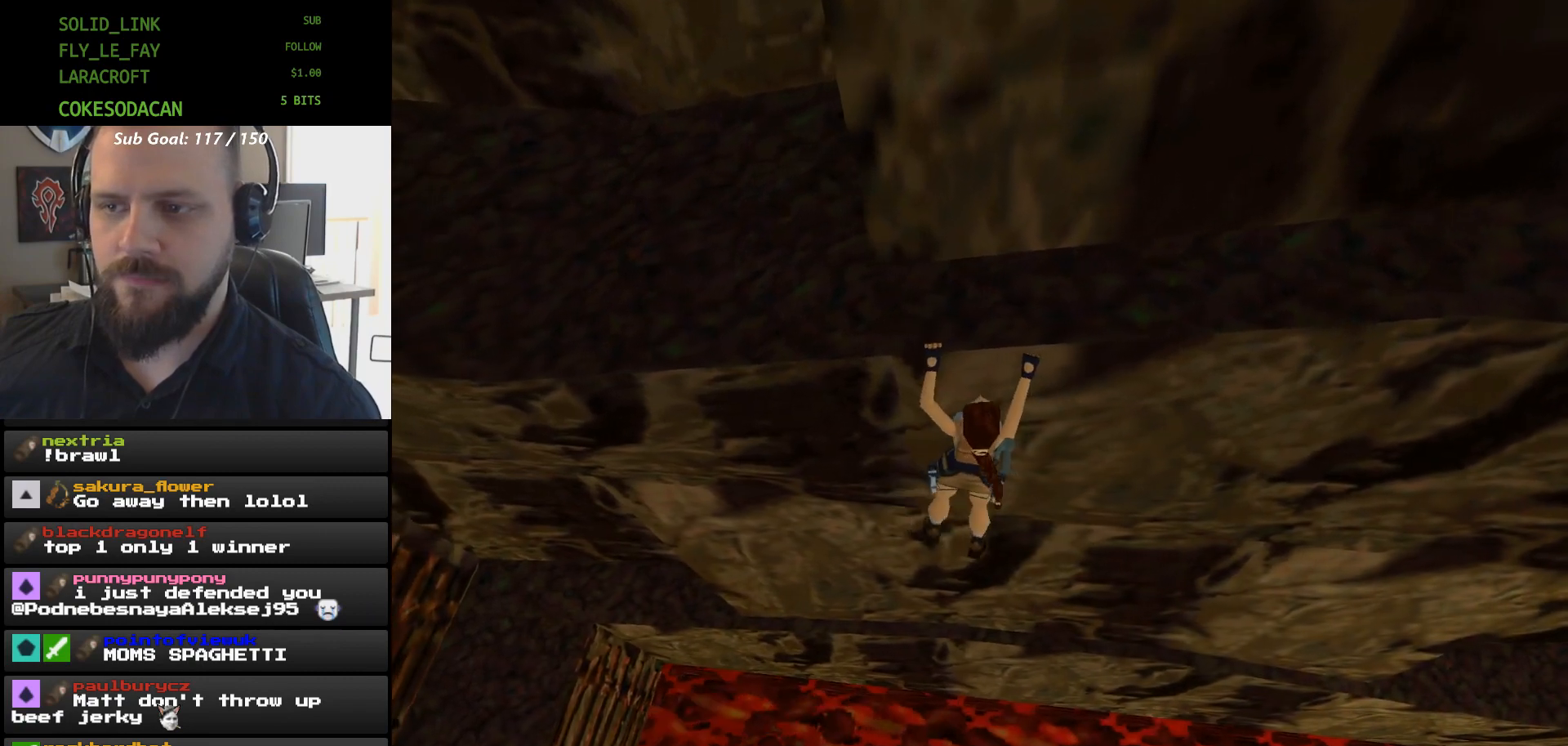
{"buttons": ["A", "DPAD_LEFT"], "events": []}
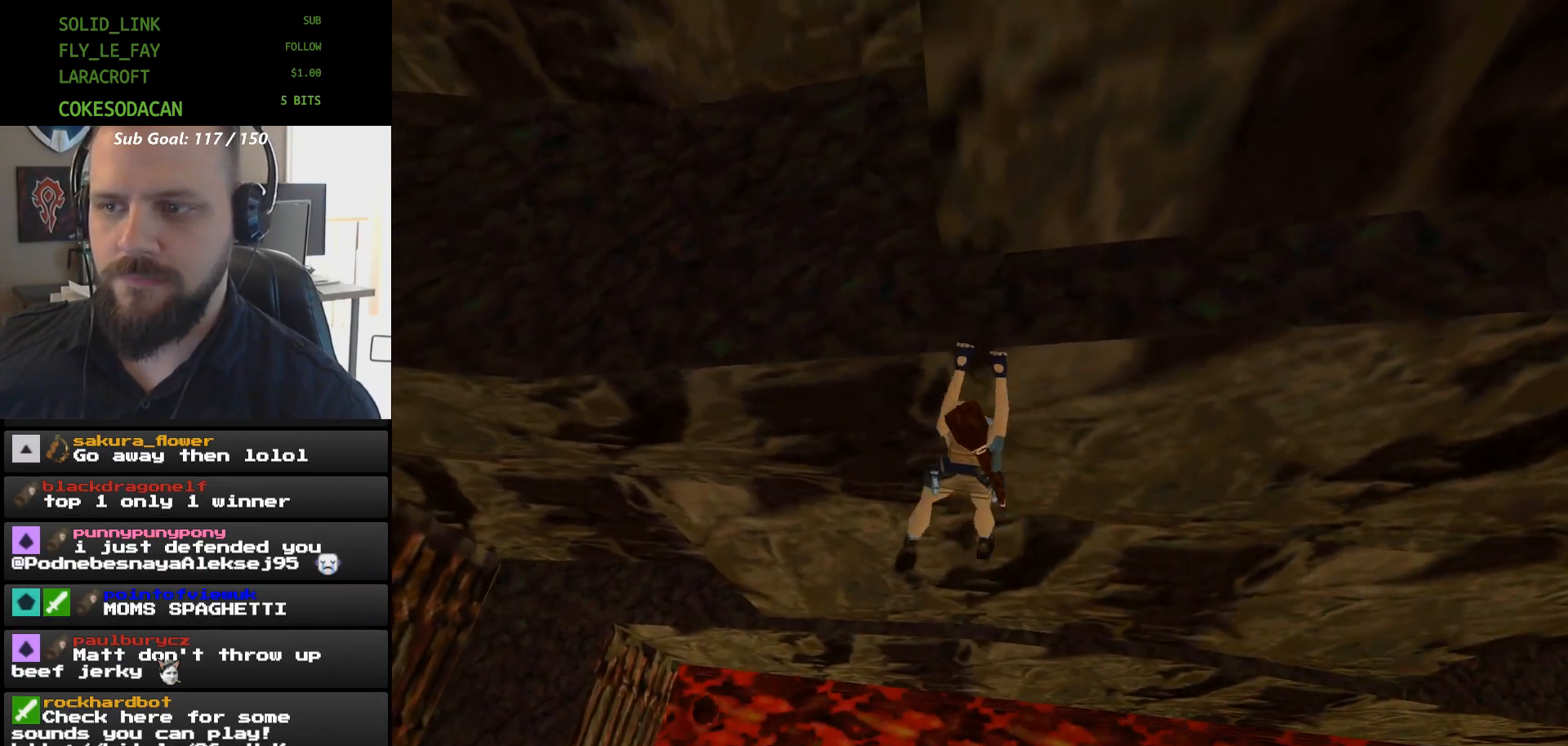
{"buttons": ["A", "DPAD_LEFT"], "events": []}
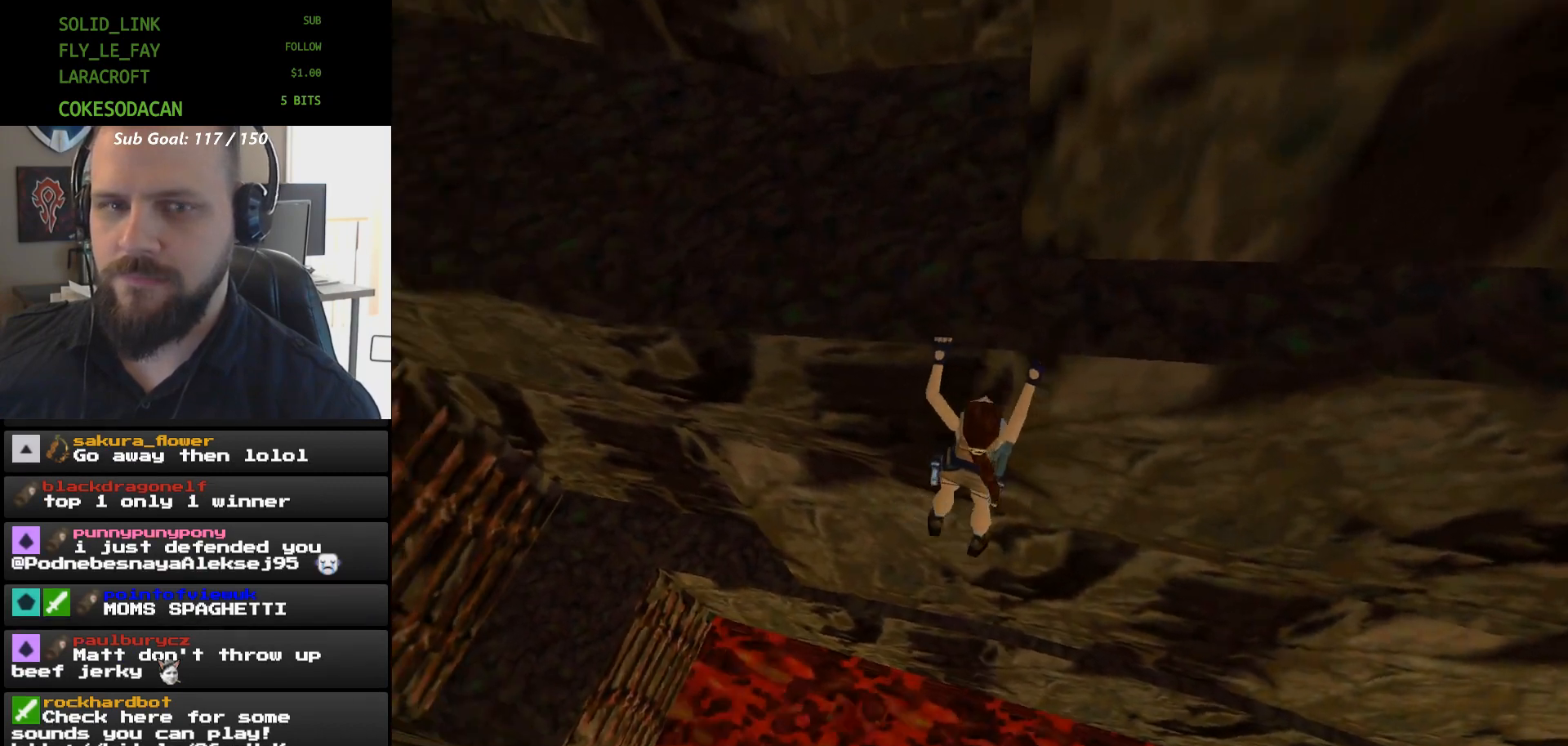
{"buttons": ["A", "DPAD_LEFT"], "events": []}
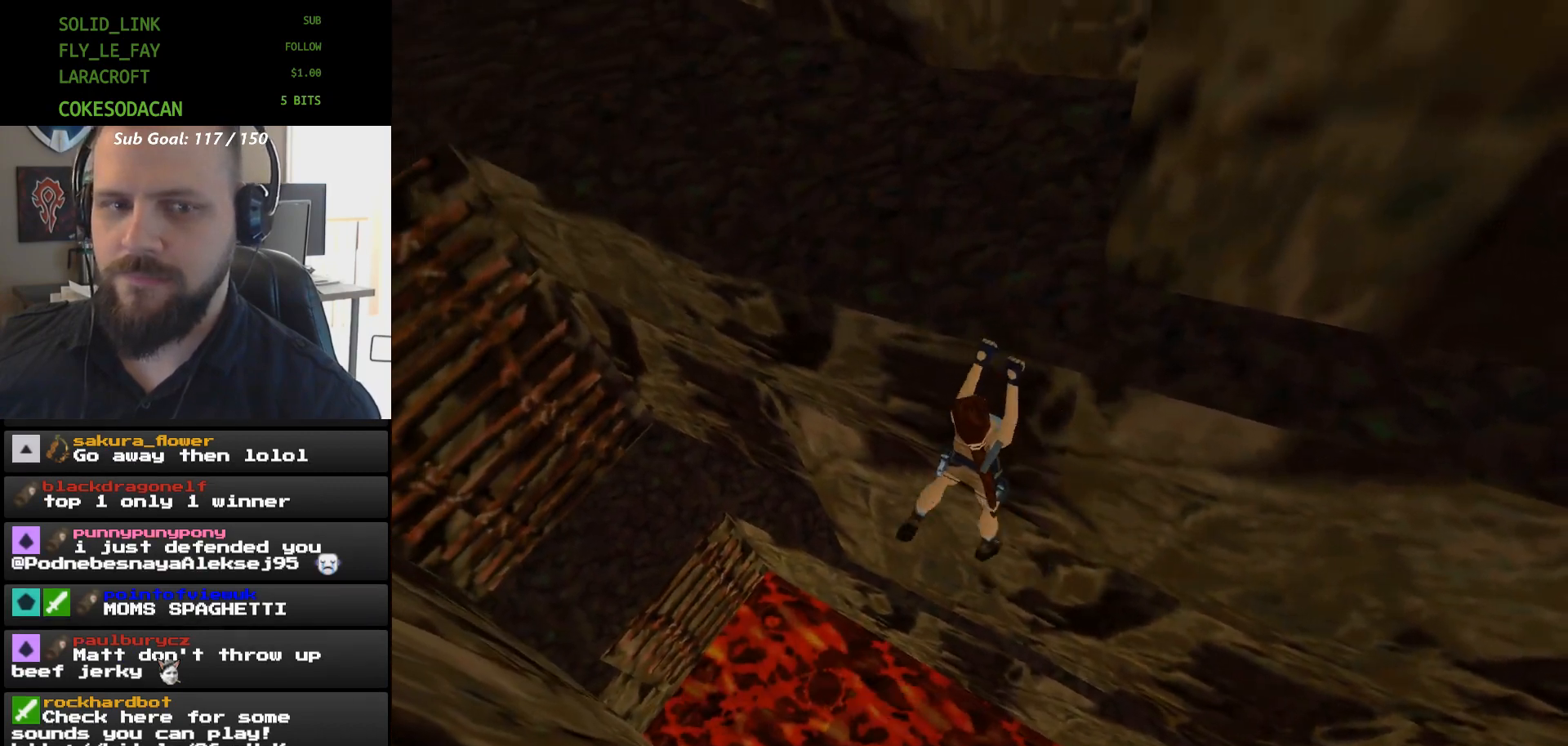
{"buttons": ["A", "DPAD_UP"], "events": [[167, "DPAD_LEFT", "up"], [467, "DPAD_UP", "down"]]}
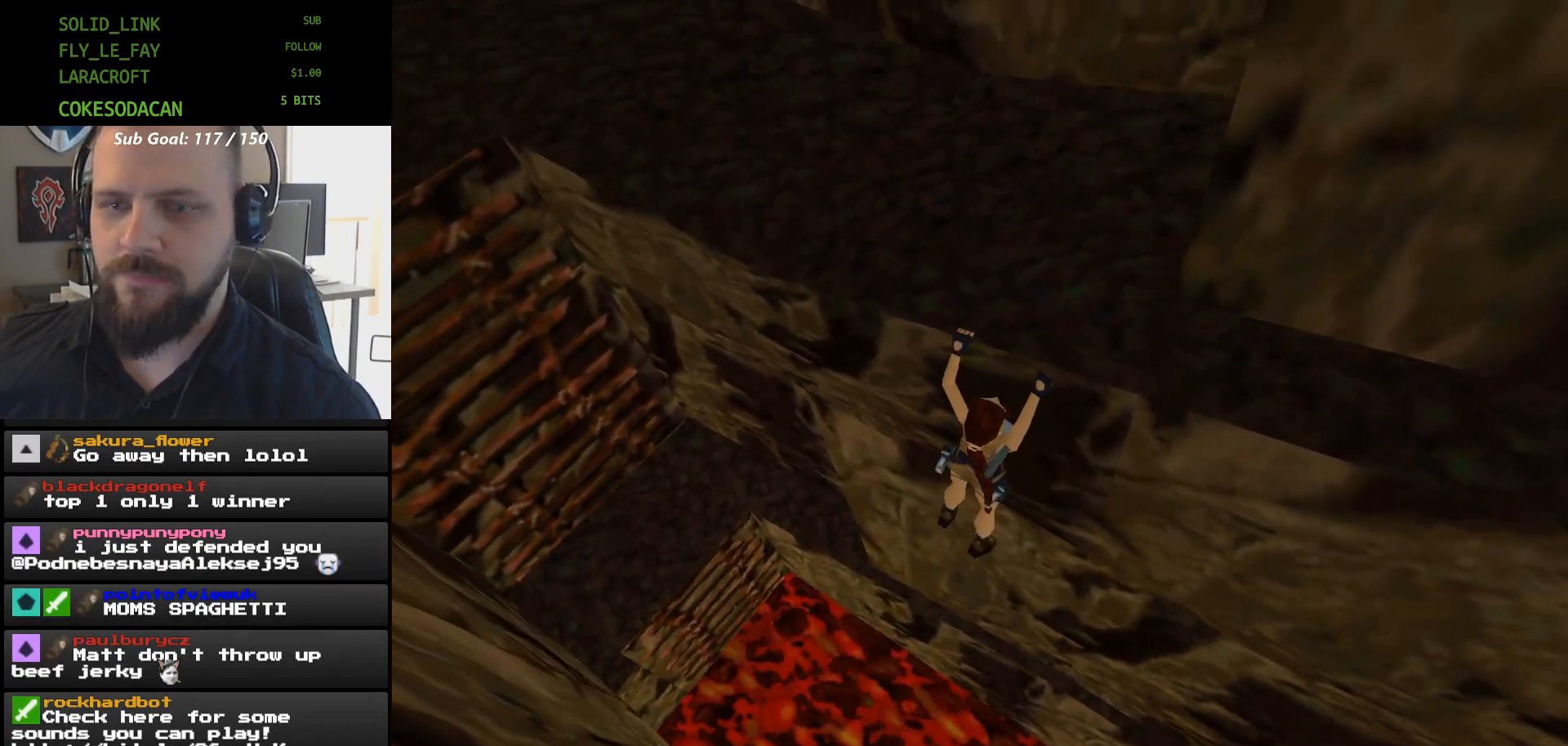
{"buttons": ["A", "DPAD_UP"], "events": []}
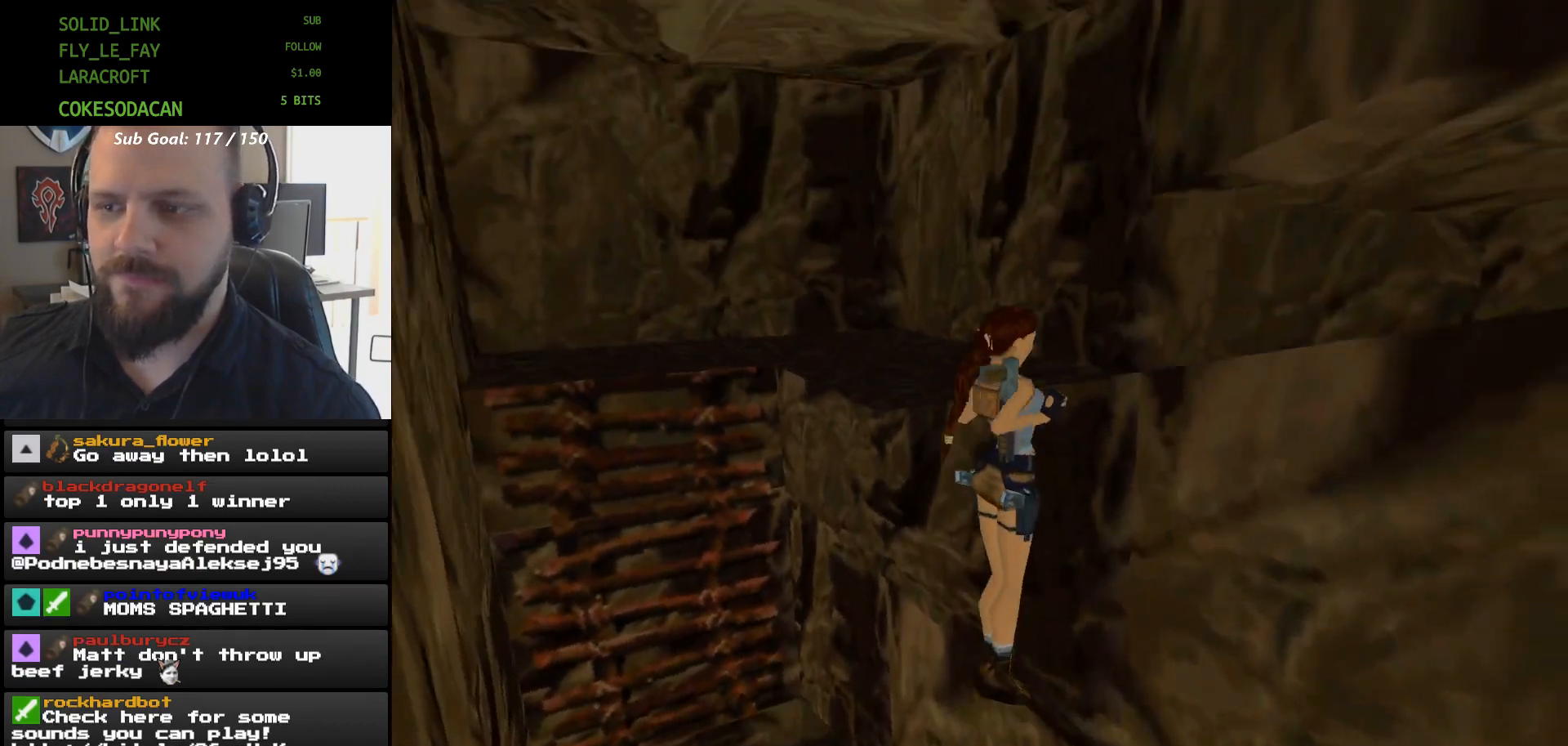
{"buttons": [], "events": [[233, "DPAD_UP", "up"], [400, "A", "up"]]}
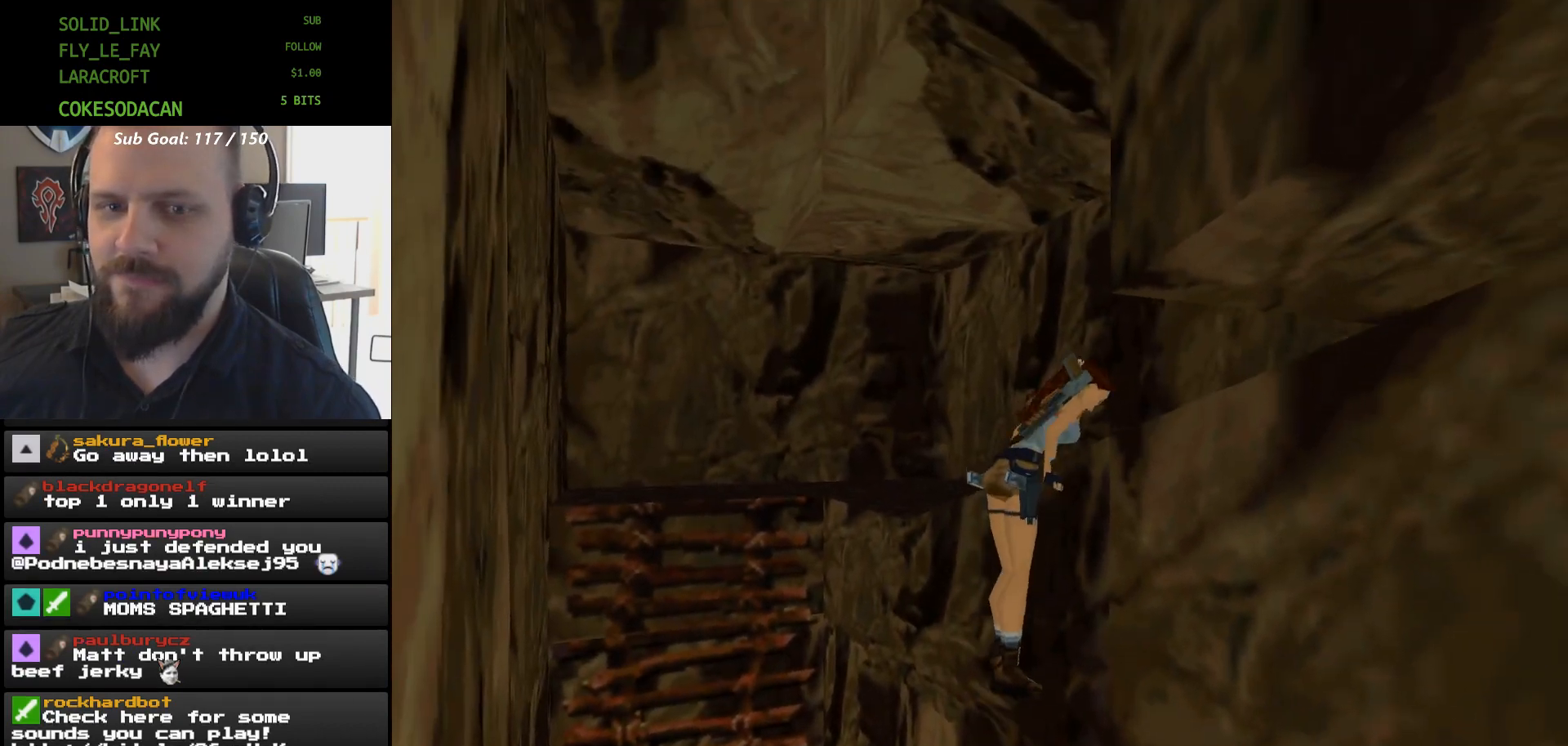
{"buttons": [], "events": []}
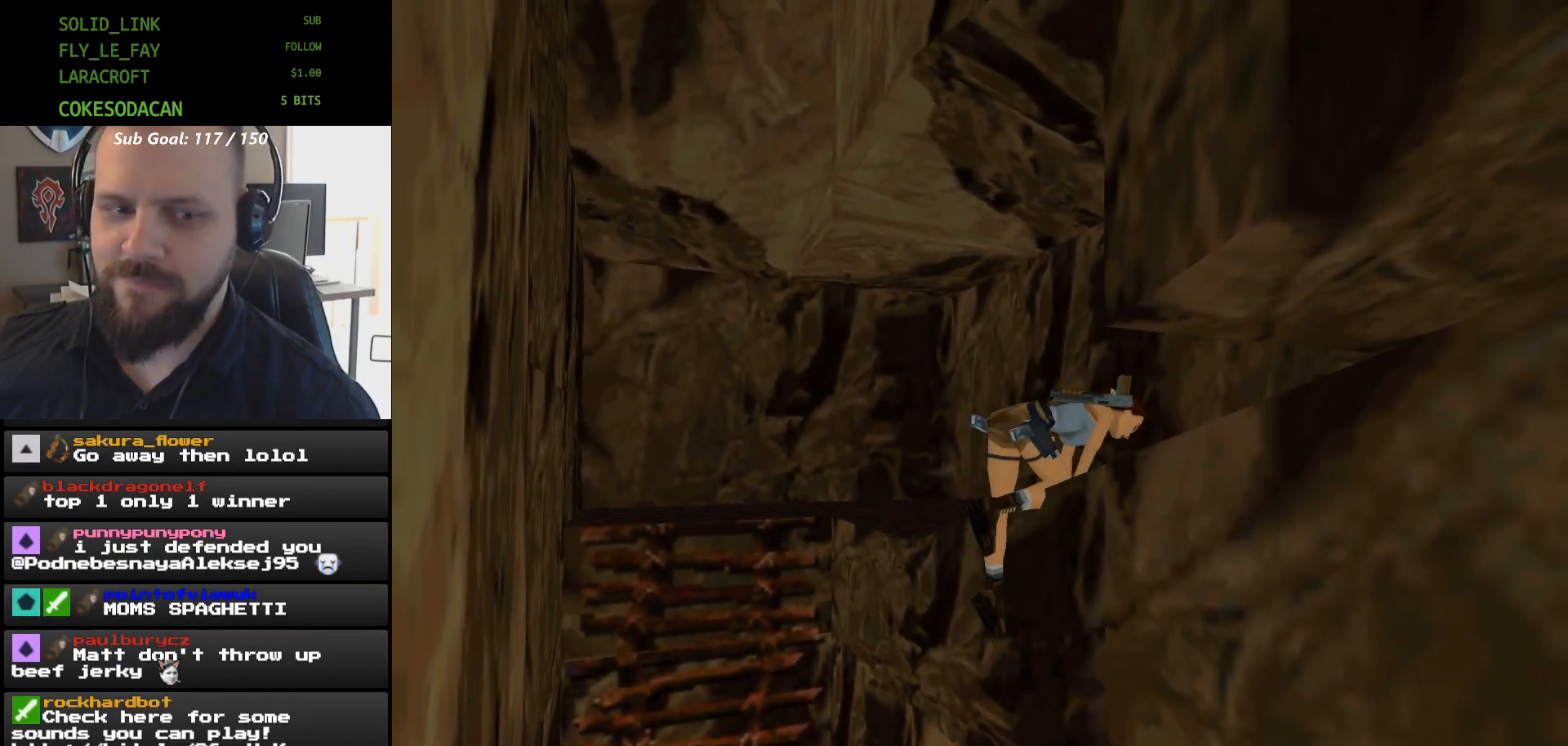
{"buttons": [], "events": []}
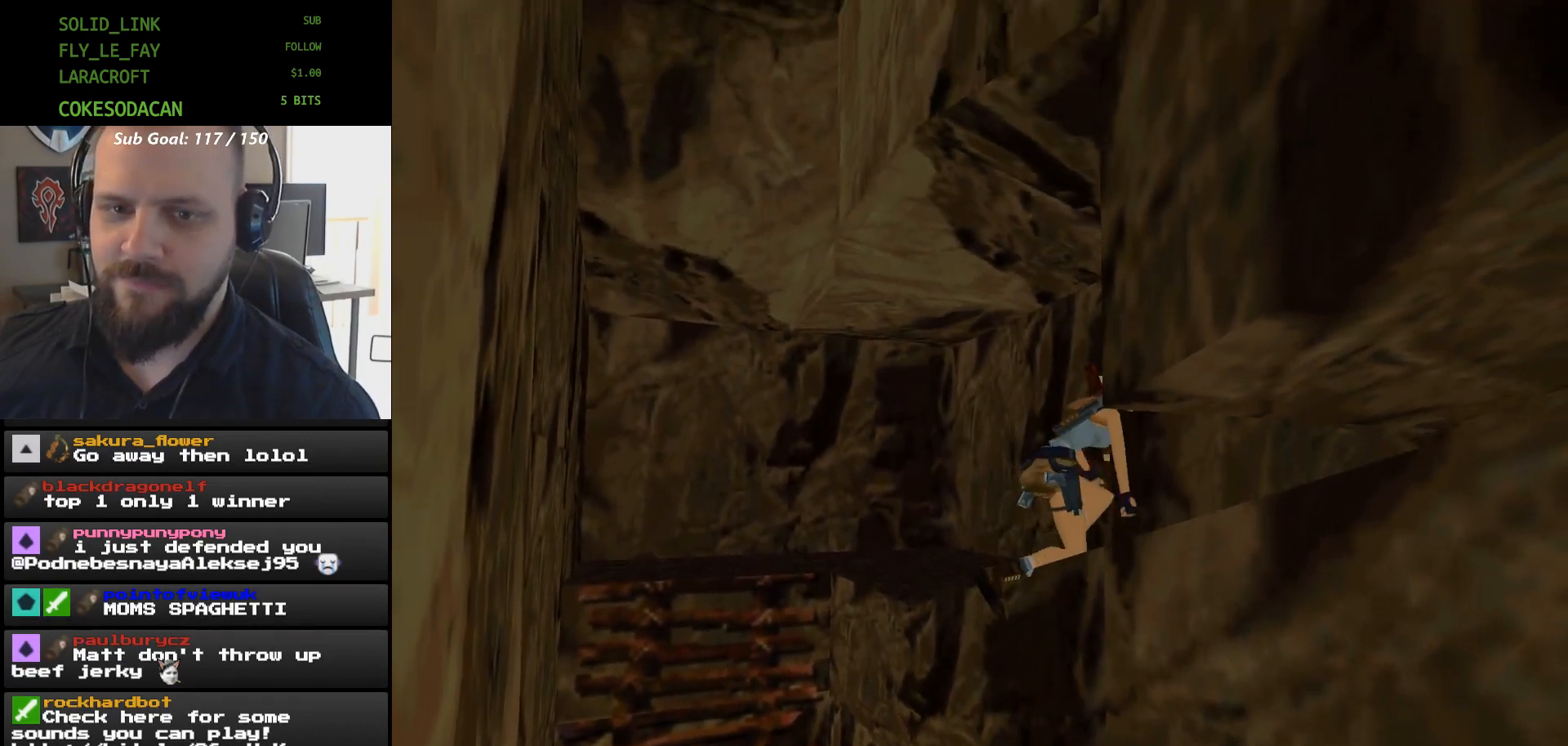
{"buttons": [], "events": []}
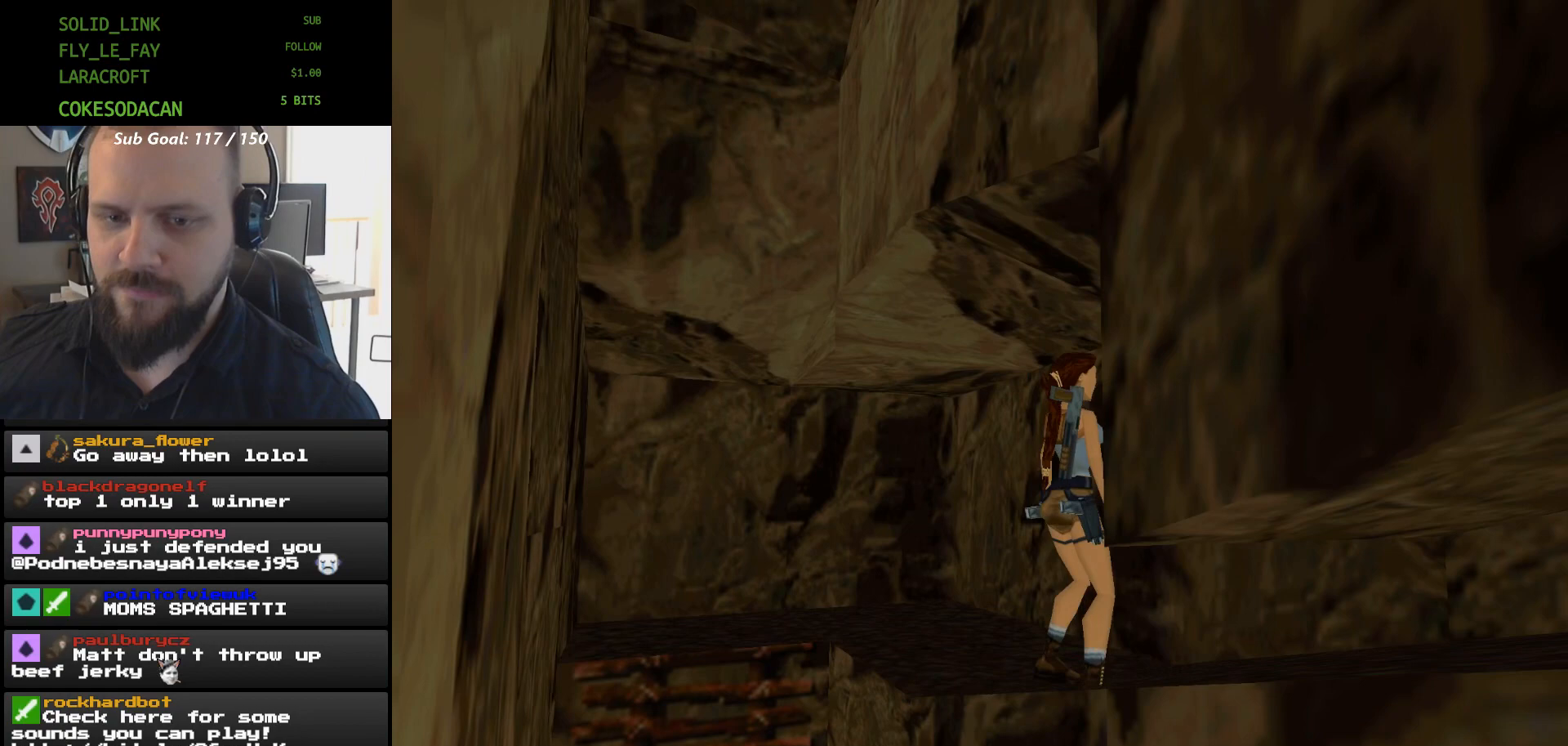
{"buttons": ["DPAD_LEFT"], "events": [[100, "DPAD_LEFT", "down"]]}
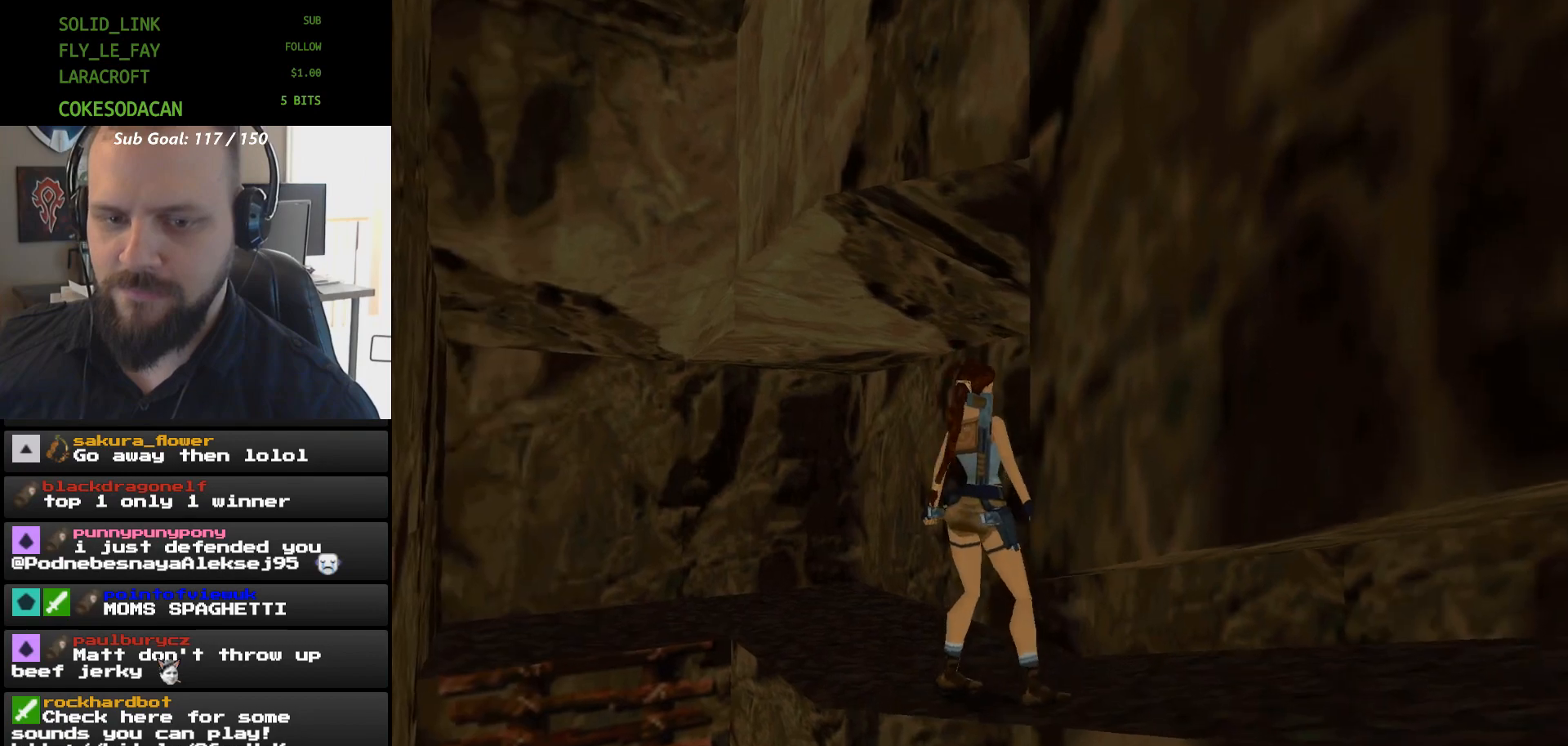
{"buttons": [], "events": [[167, "DPAD_LEFT", "up"], [300, "DPAD_UP", "down"], [333, "DPAD_UP", "up"]]}